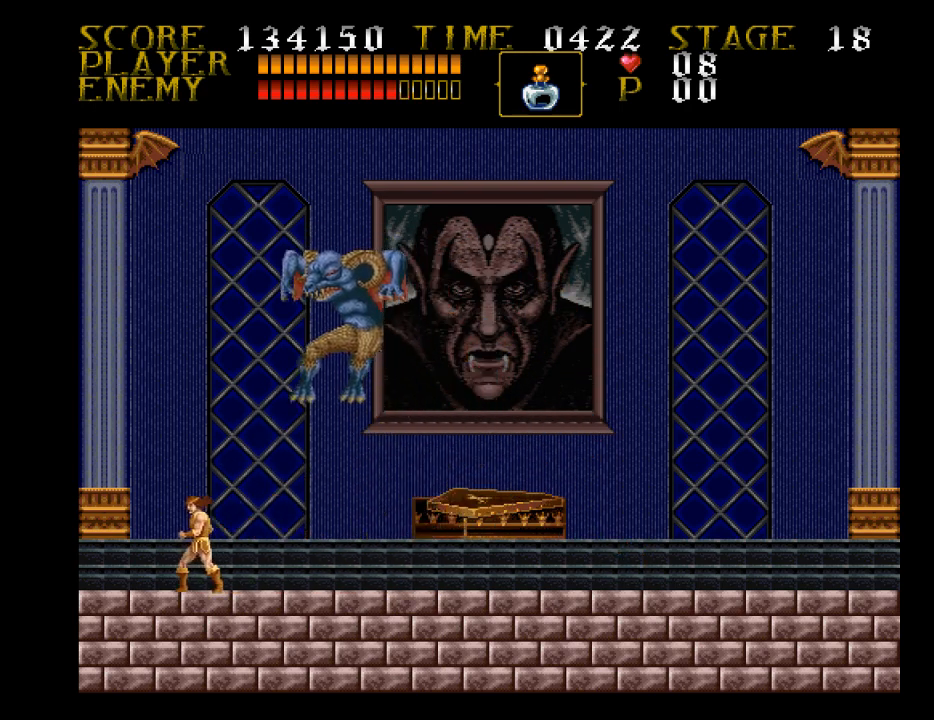
Gameplay with a controller (PlayStation layout); each line is a JSON object with the inputs held at the frame after it. "events" lists button and stick changes between this image and that frame as [ms after this image, input, new state], when the widget could be followed in between. Not read: left_stick right_stick.
{"buttons": ["DPAD_RIGHT"], "events": [[233, "DPAD_LEFT", "up"], [300, "DPAD_RIGHT", "down"]]}
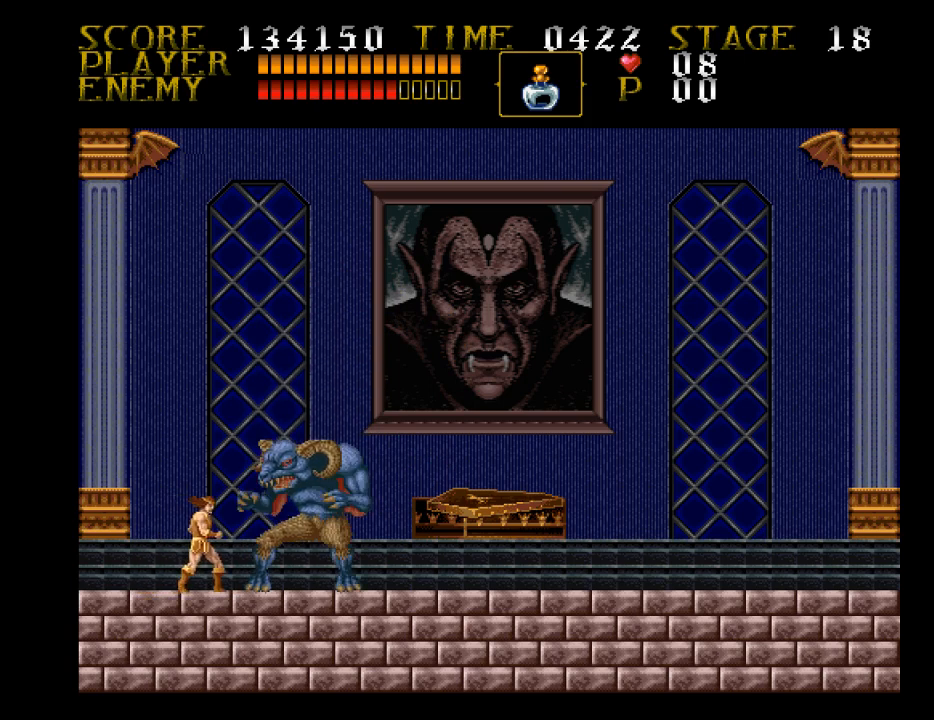
{"buttons": ["DPAD_DOWN"], "events": [[133, "DPAD_DOWN", "down"], [133, "DPAD_RIGHT", "up"]]}
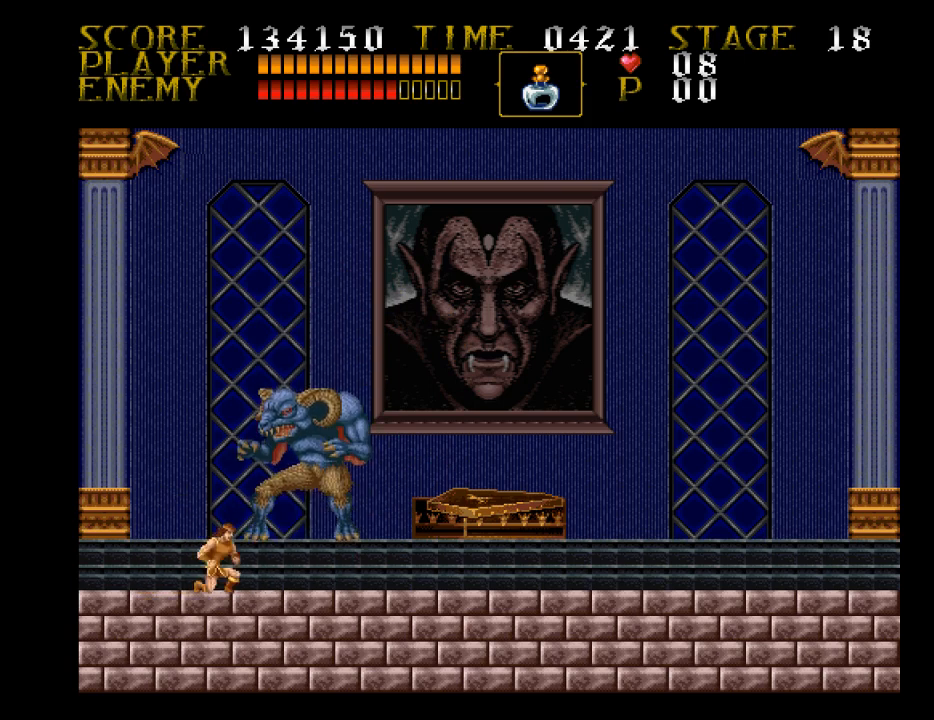
{"buttons": ["DPAD_DOWN"], "events": []}
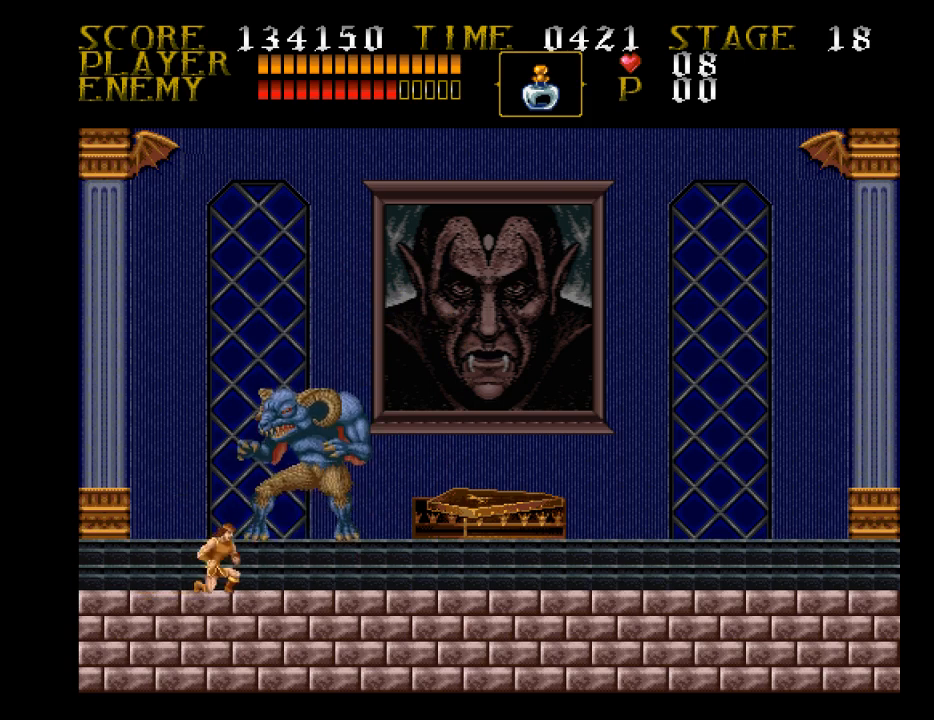
{"buttons": ["DPAD_DOWN"], "events": []}
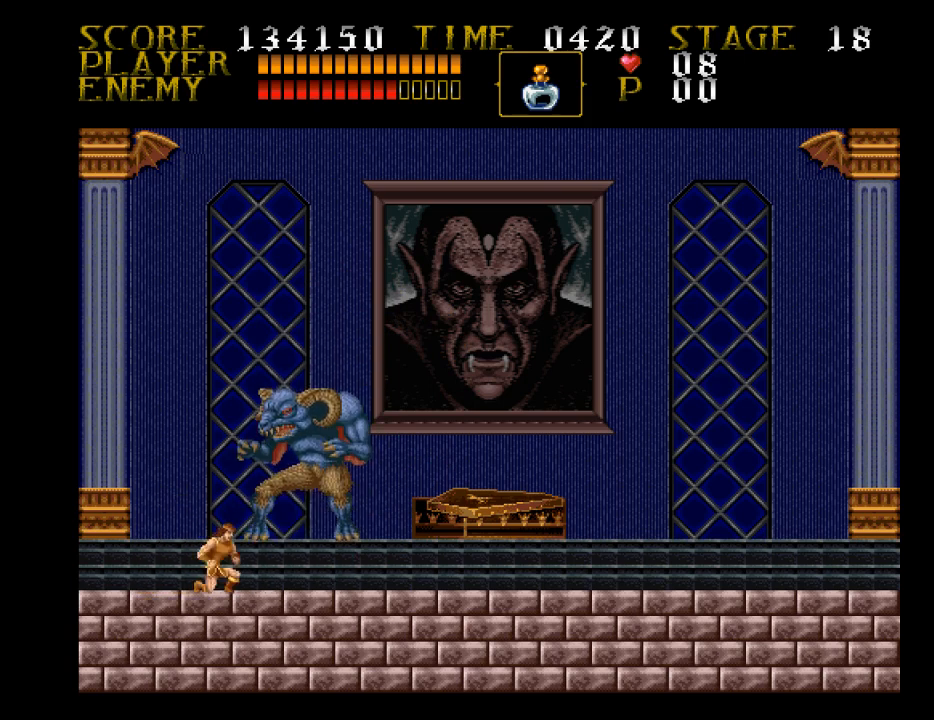
{"buttons": ["DPAD_DOWN"], "events": []}
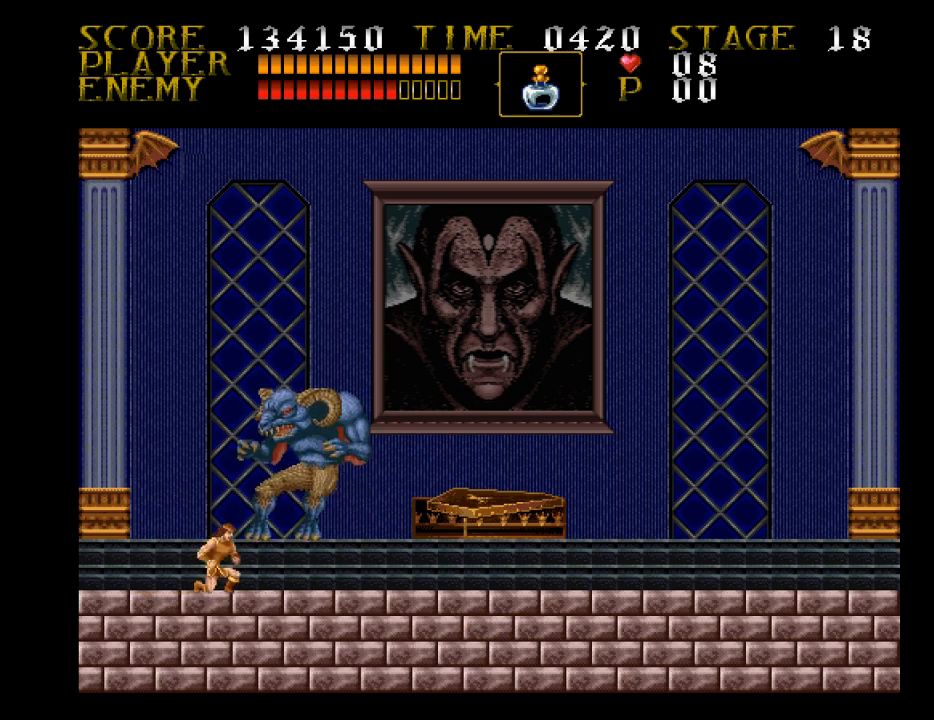
{"buttons": ["DPAD_RIGHT"], "events": [[467, "DPAD_DOWN", "up"], [467, "DPAD_RIGHT", "down"]]}
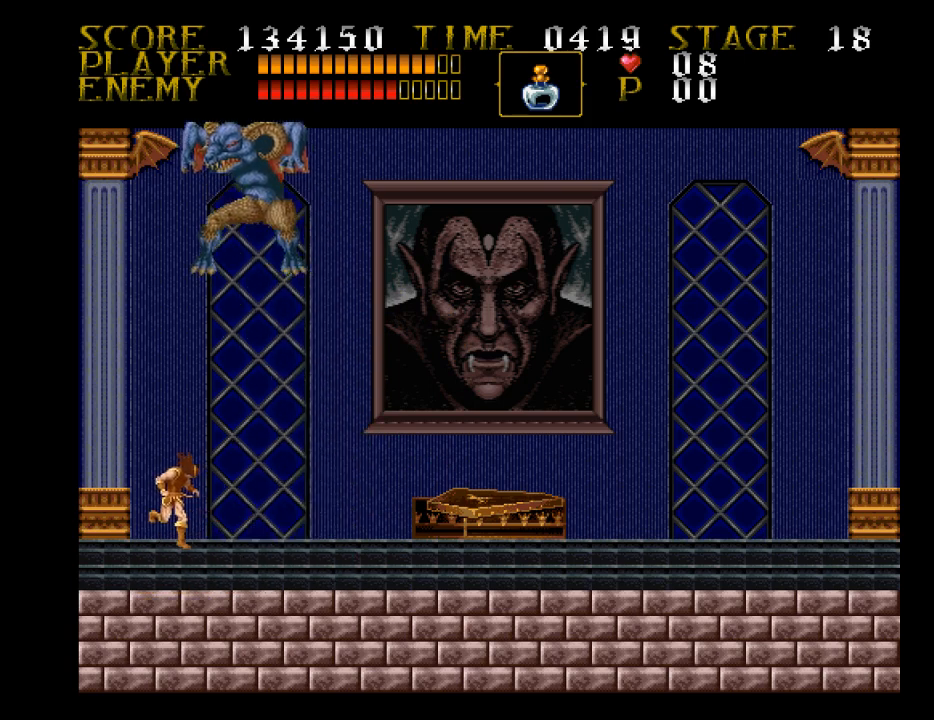
{"buttons": ["DPAD_RIGHT"], "events": []}
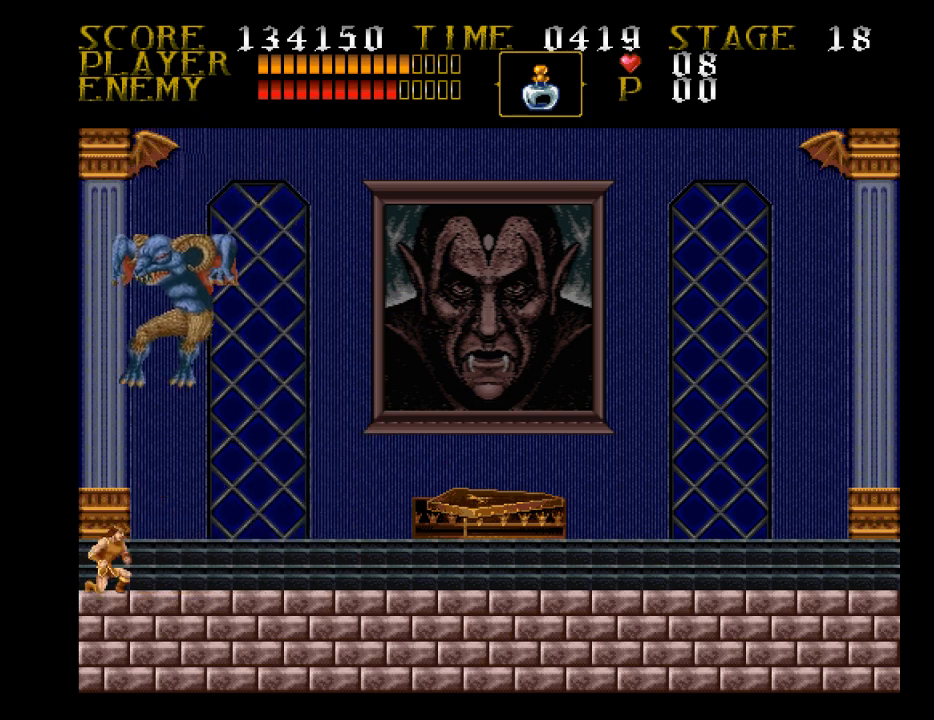
{"buttons": ["DPAD_RIGHT"], "events": []}
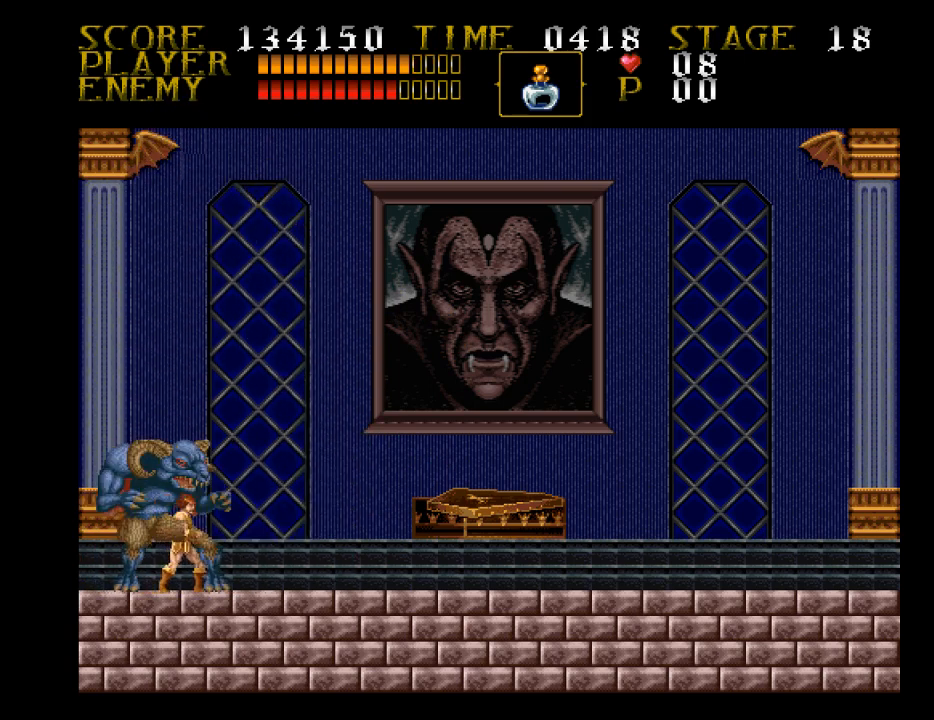
{"buttons": ["DPAD_RIGHT"], "events": []}
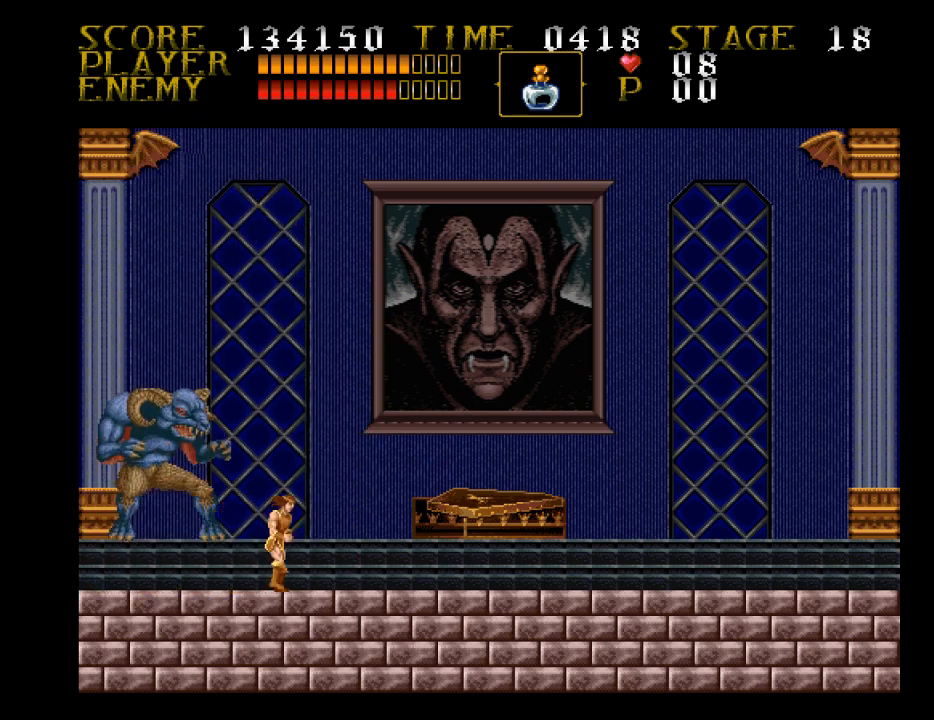
{"buttons": ["CROSS"], "events": [[300, "DPAD_RIGHT", "up"], [367, "DPAD_LEFT", "down"], [467, "CROSS", "down"], [467, "DPAD_LEFT", "up"]]}
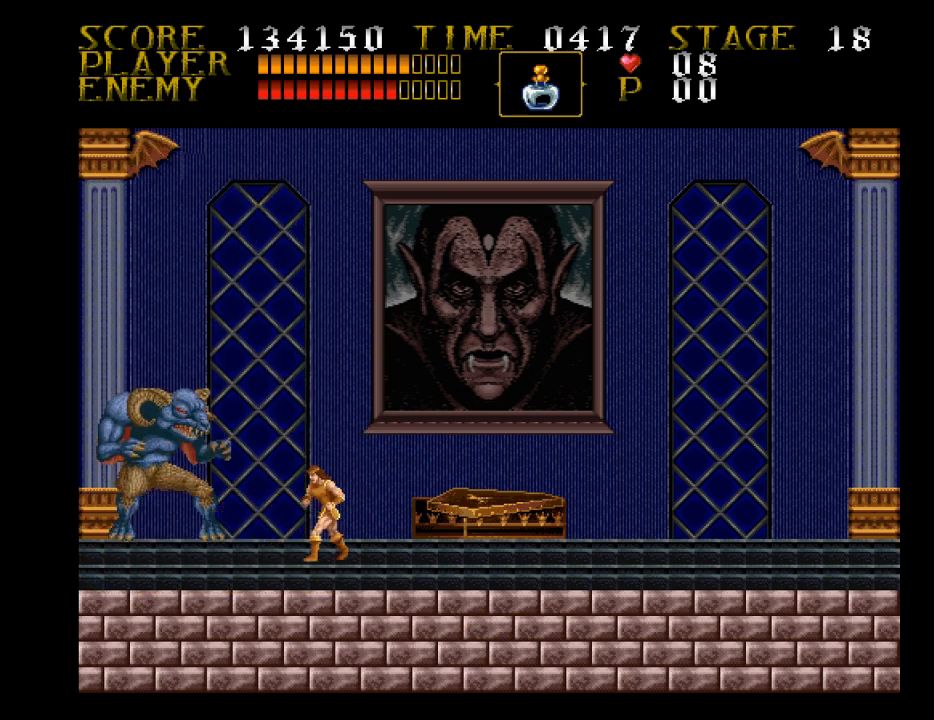
{"buttons": [], "events": [[33, "SQUARE", "down"], [367, "CROSS", "up"], [367, "SQUARE", "up"]]}
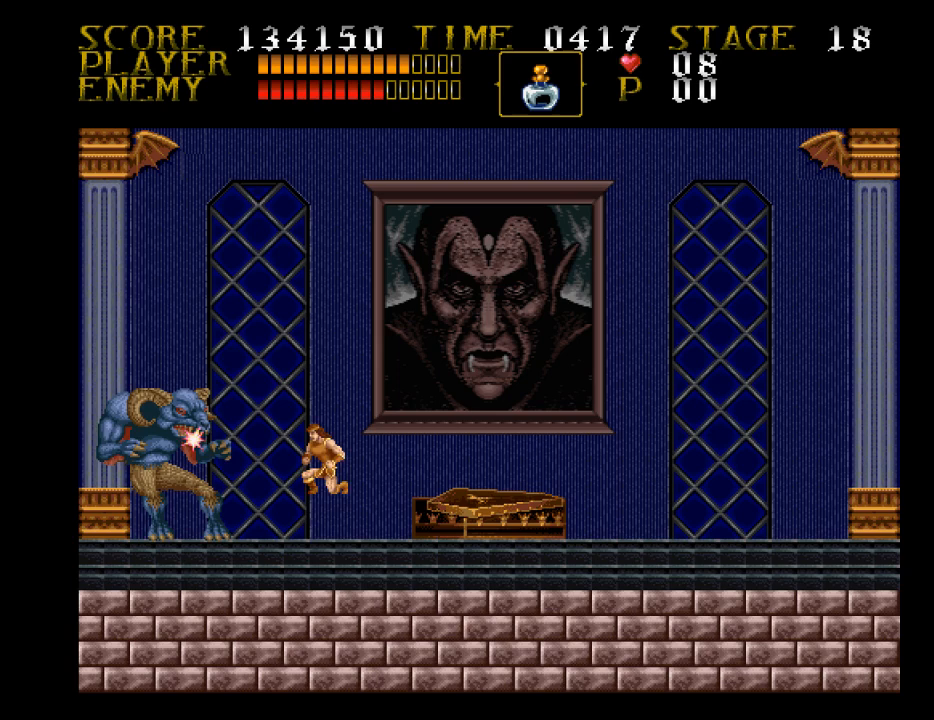
{"buttons": ["DPAD_RIGHT"], "events": [[33, "DPAD_RIGHT", "down"]]}
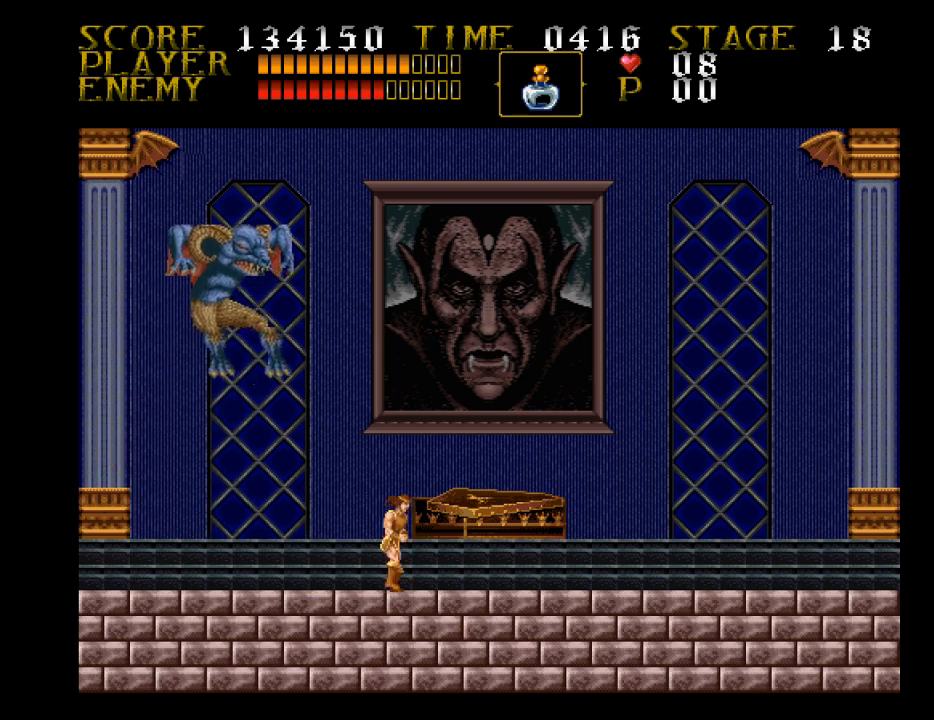
{"buttons": ["CROSS", "SQUARE", "DPAD_UP"], "events": [[300, "DPAD_RIGHT", "up"], [300, "DPAD_UP", "down"], [367, "CROSS", "down"], [367, "SQUARE", "down"]]}
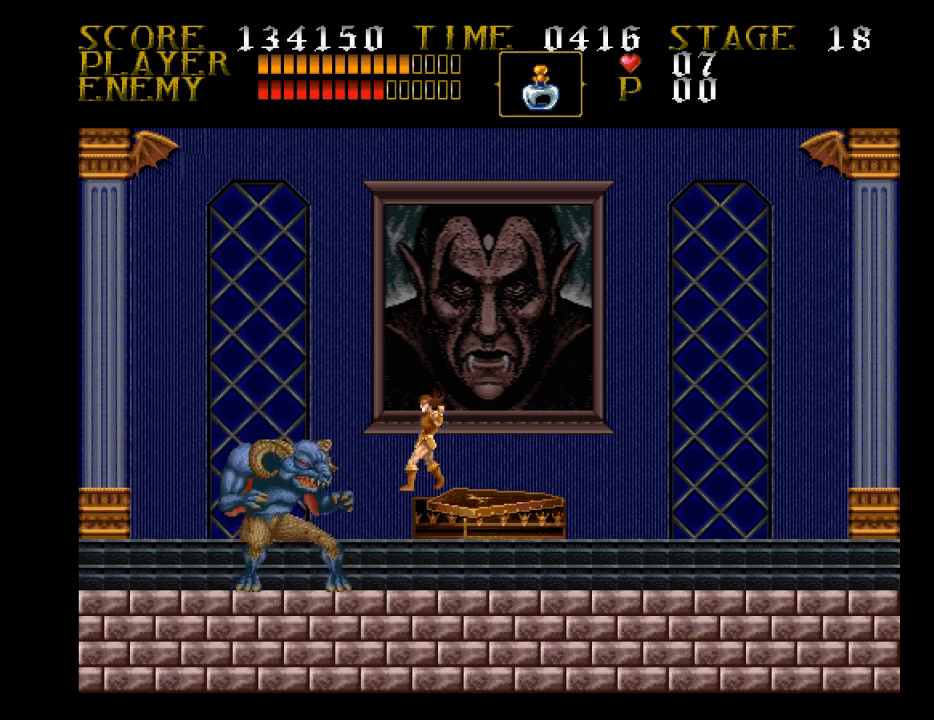
{"buttons": [], "events": [[33, "CROSS", "up"], [133, "SQUARE", "up"], [367, "DPAD_UP", "up"]]}
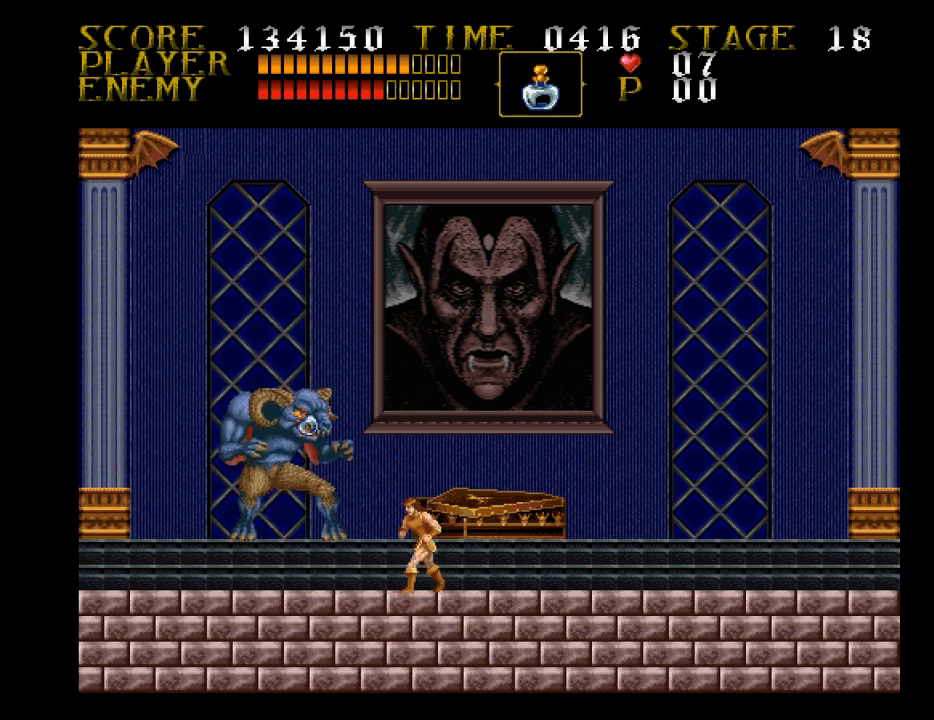
{"buttons": ["SQUARE"], "events": [[133, "CROSS", "down"], [200, "SQUARE", "down"], [467, "CROSS", "up"]]}
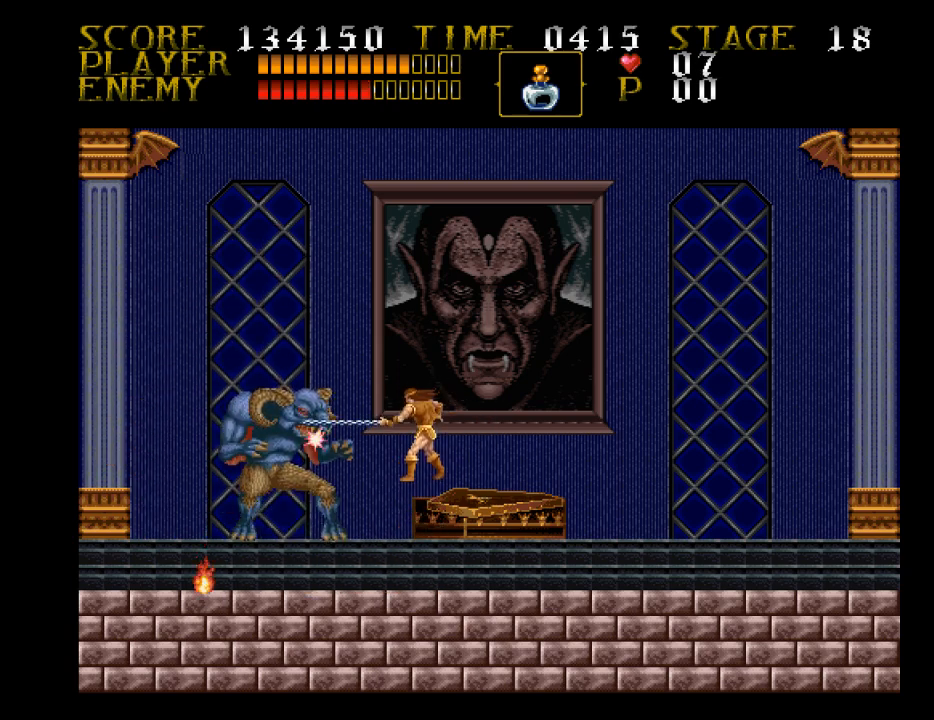
{"buttons": ["CROSS", "SQUARE"], "events": [[33, "SQUARE", "up"], [367, "CROSS", "down"], [367, "SQUARE", "down"]]}
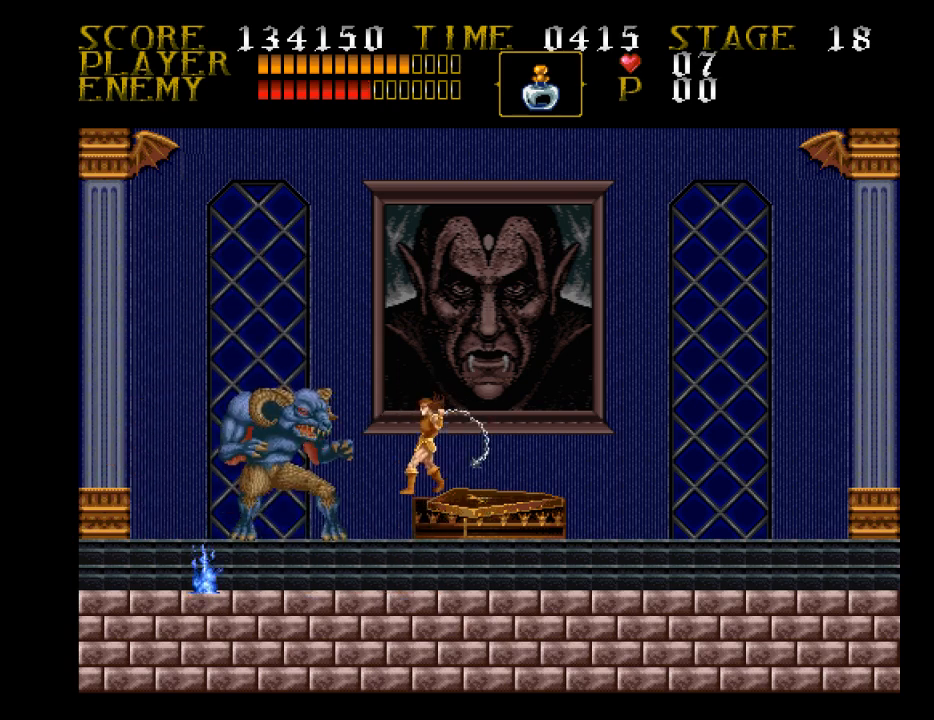
{"buttons": ["DPAD_UP"], "events": [[200, "CROSS", "up"], [300, "SQUARE", "up"], [467, "DPAD_UP", "down"]]}
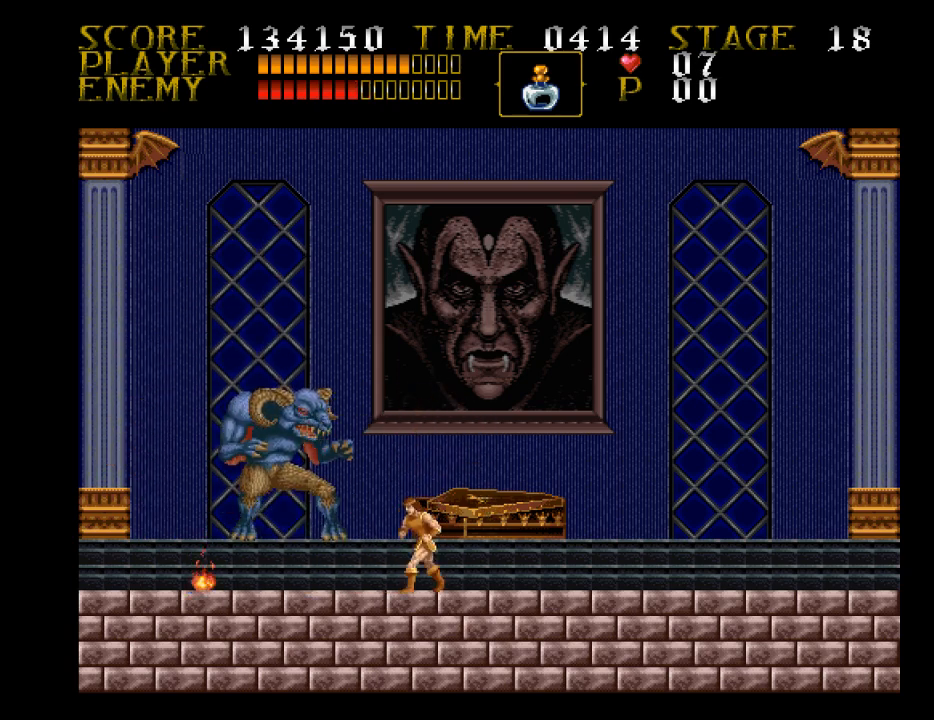
{"buttons": ["DPAD_UP"], "events": [[133, "CROSS", "down"], [200, "SQUARE", "down"], [433, "CROSS", "up"], [433, "SQUARE", "up"]]}
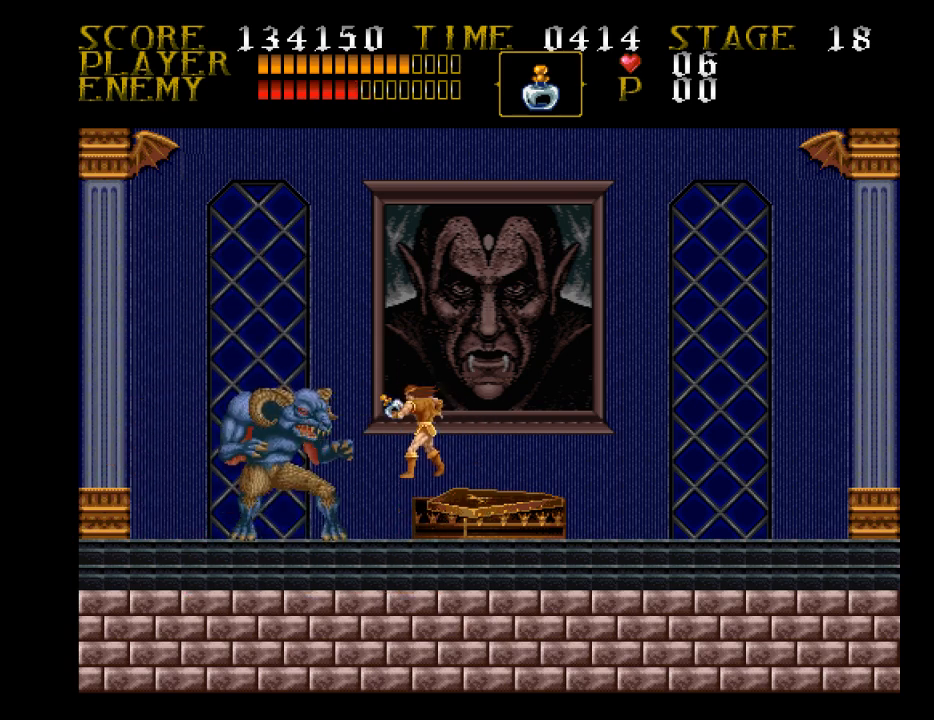
{"buttons": ["CROSS", "SQUARE"], "events": [[33, "DPAD_UP", "up"], [367, "CROSS", "down"], [433, "SQUARE", "down"]]}
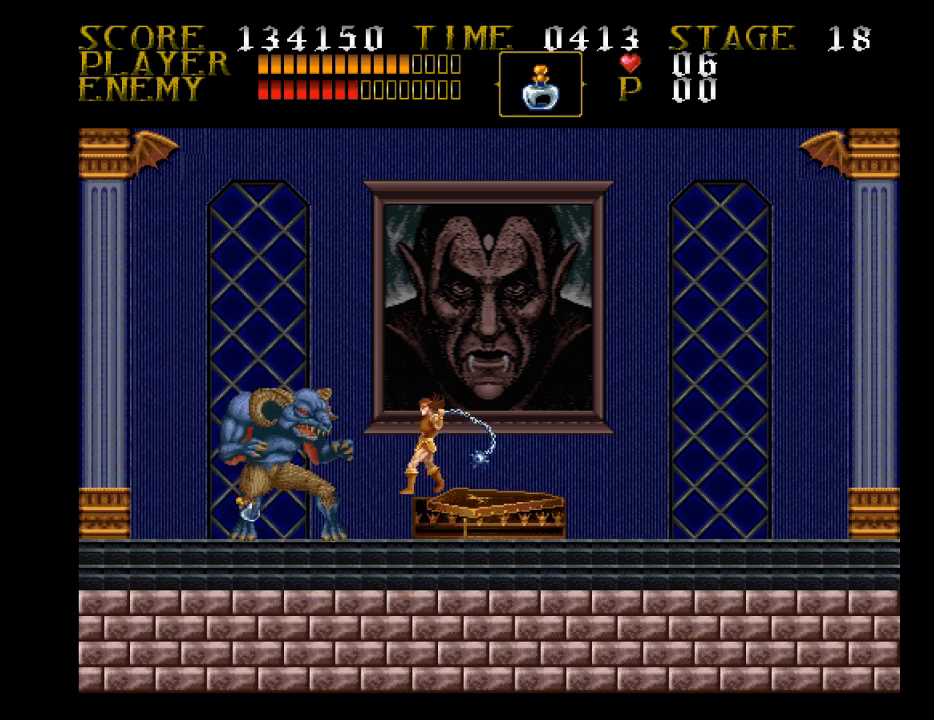
{"buttons": [], "events": [[267, "CROSS", "up"], [267, "SQUARE", "up"]]}
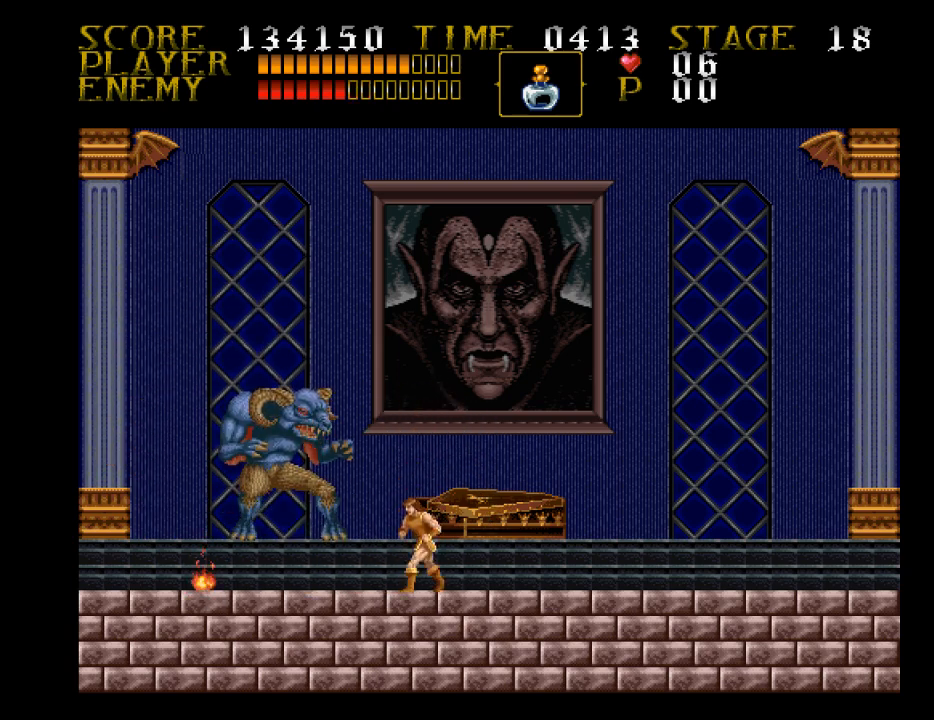
{"buttons": ["CROSS", "SQUARE"], "events": [[100, "CROSS", "down"], [200, "SQUARE", "down"]]}
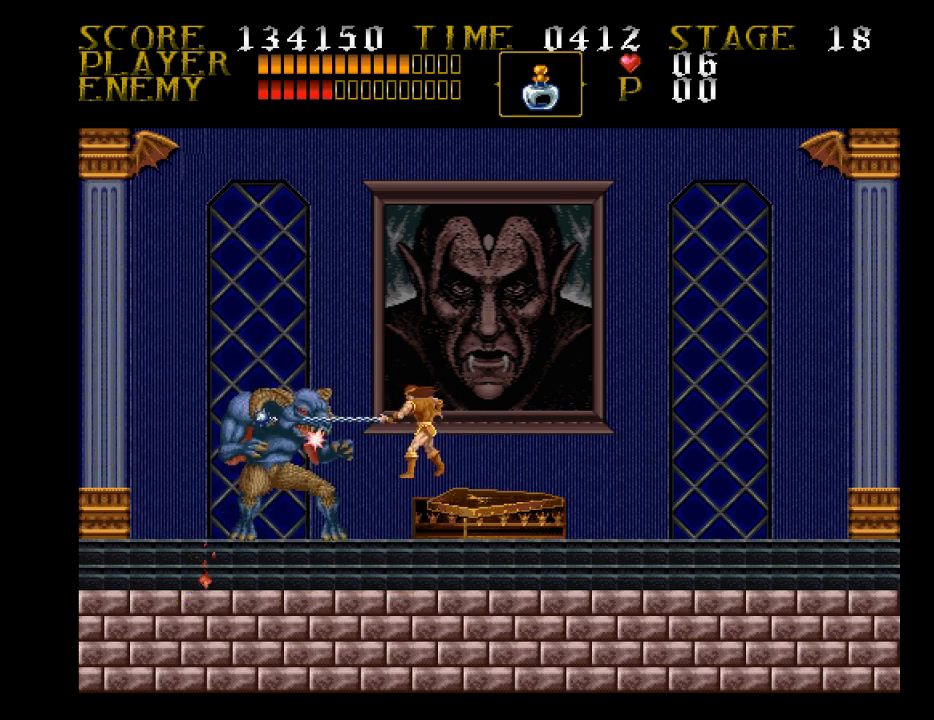
{"buttons": ["CROSS", "SQUARE", "DPAD_UP"], "events": [[33, "CROSS", "up"], [33, "SQUARE", "up"], [267, "DPAD_UP", "down"], [367, "CROSS", "down"], [433, "SQUARE", "down"]]}
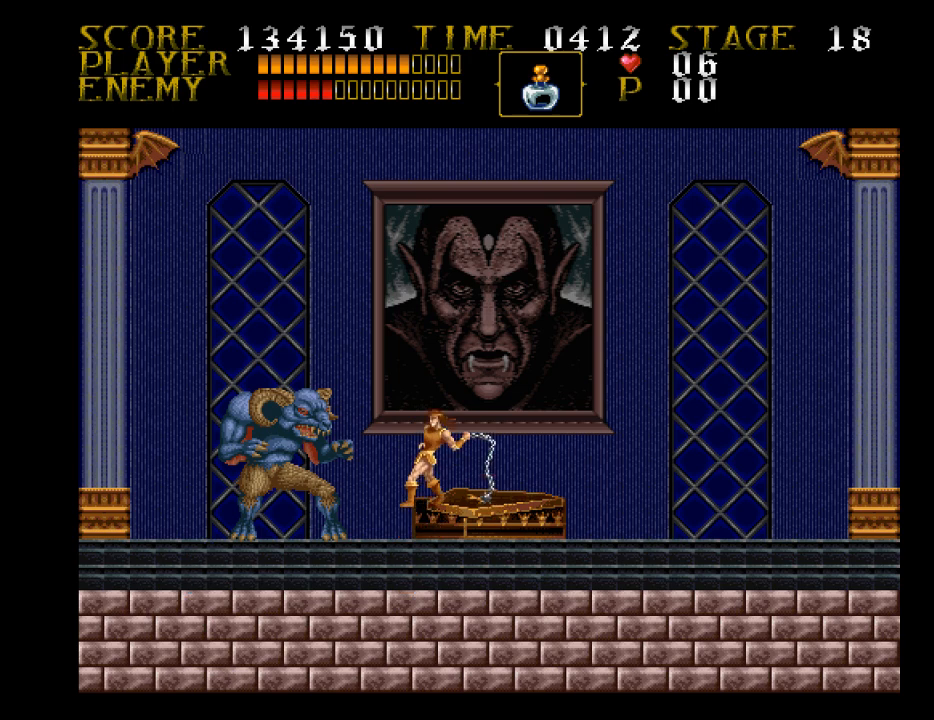
{"buttons": [], "events": [[200, "CROSS", "up"], [200, "DPAD_UP", "up"], [200, "SQUARE", "up"]]}
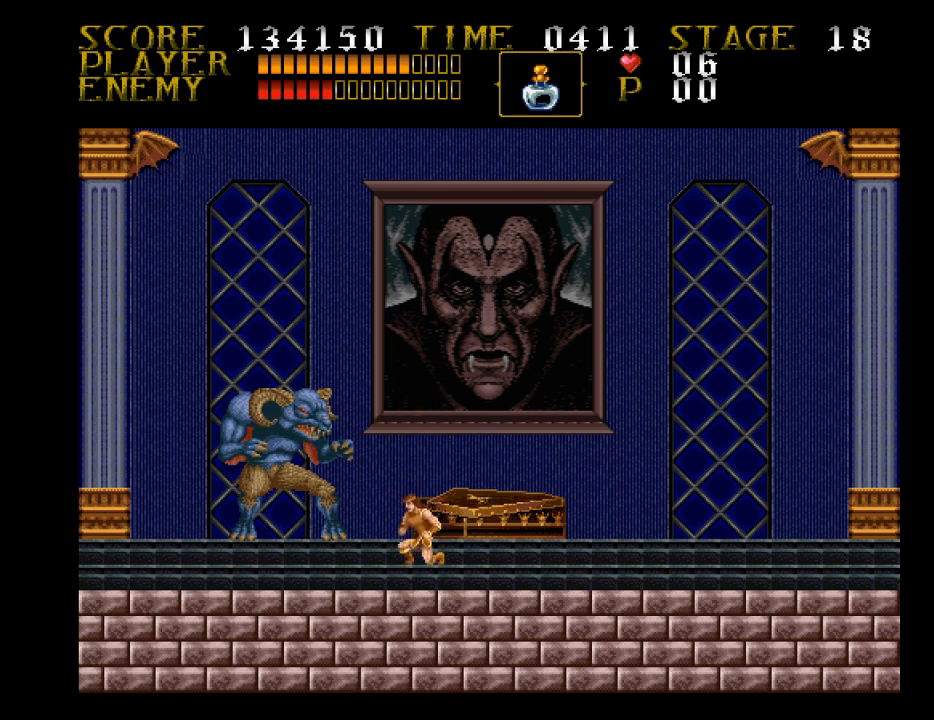
{"buttons": ["CROSS", "SQUARE"], "events": [[100, "CROSS", "down"], [200, "SQUARE", "down"]]}
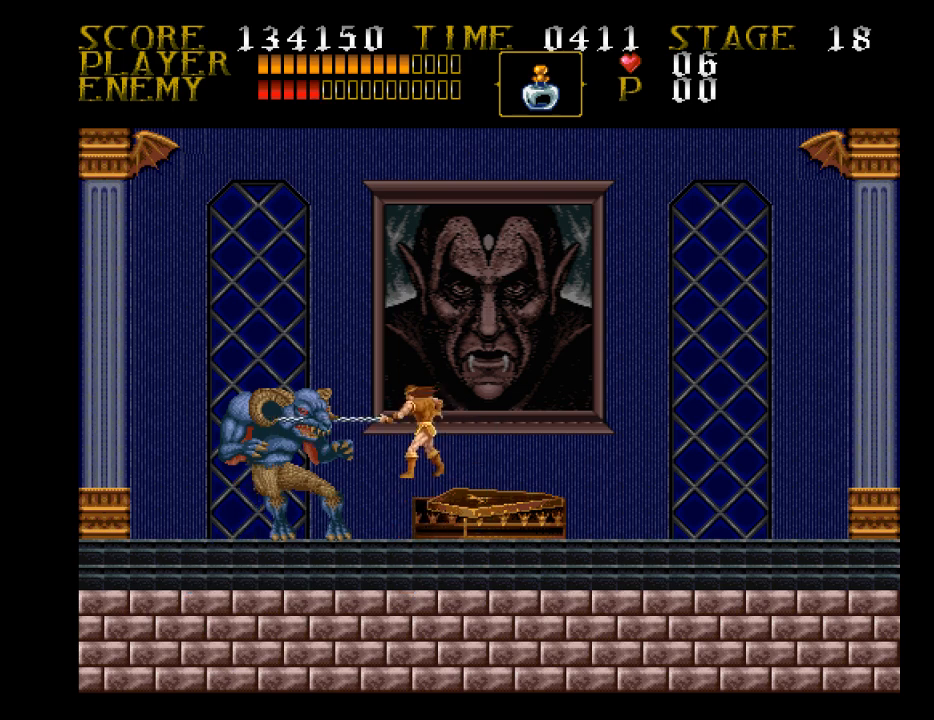
{"buttons": ["DPAD_RIGHT"], "events": [[33, "CROSS", "up"], [33, "SQUARE", "up"], [200, "DPAD_RIGHT", "down"]]}
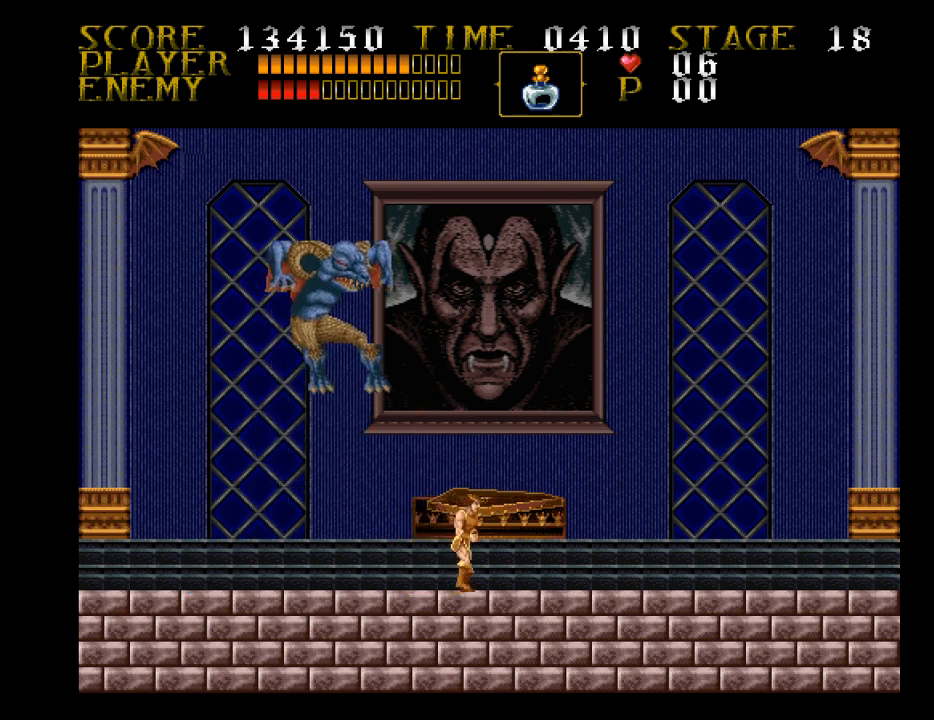
{"buttons": ["DPAD_RIGHT"], "events": []}
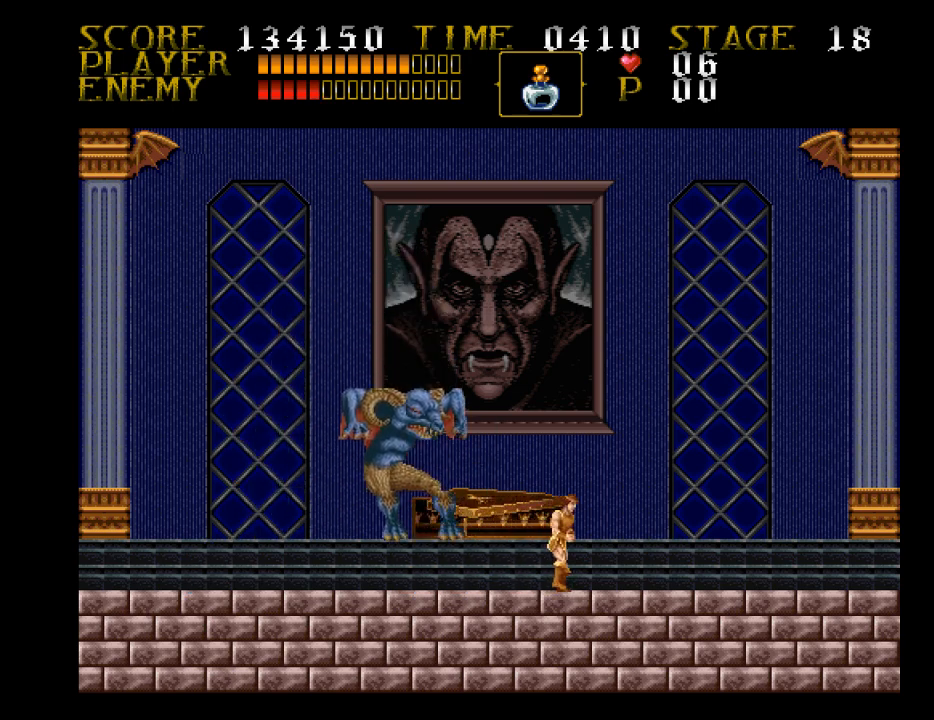
{"buttons": ["SQUARE", "DPAD_UP"], "events": [[100, "DPAD_LEFT", "down"], [100, "DPAD_RIGHT", "up"], [100, "DPAD_UP", "down"], [167, "DPAD_LEFT", "up"], [267, "CROSS", "down"], [267, "SQUARE", "down"], [500, "CROSS", "up"]]}
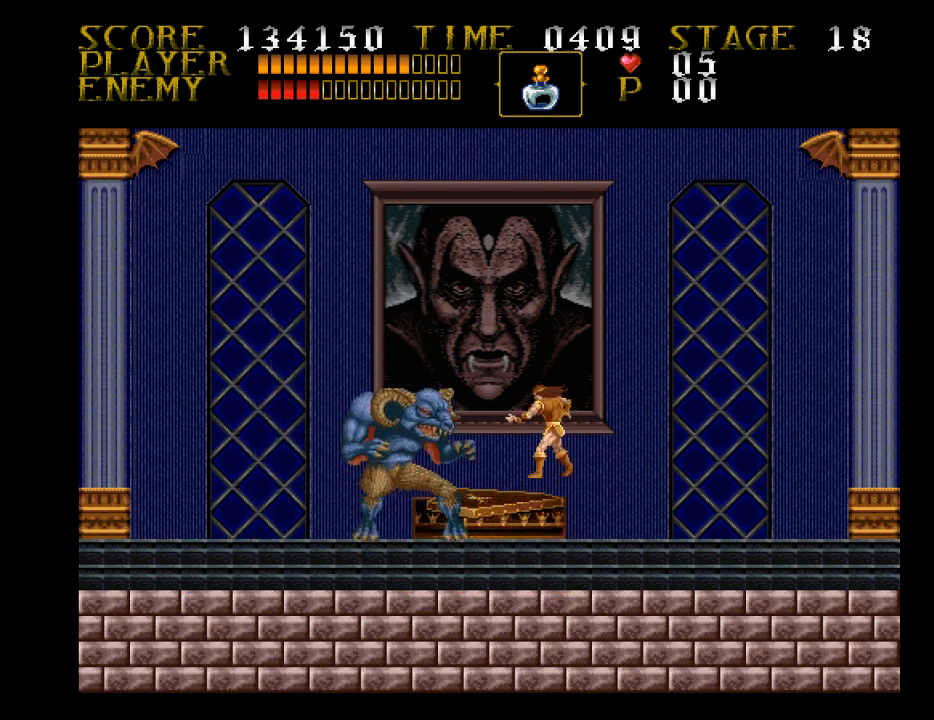
{"buttons": ["CROSS"], "events": [[100, "SQUARE", "up"], [167, "DPAD_UP", "up"], [500, "CROSS", "down"]]}